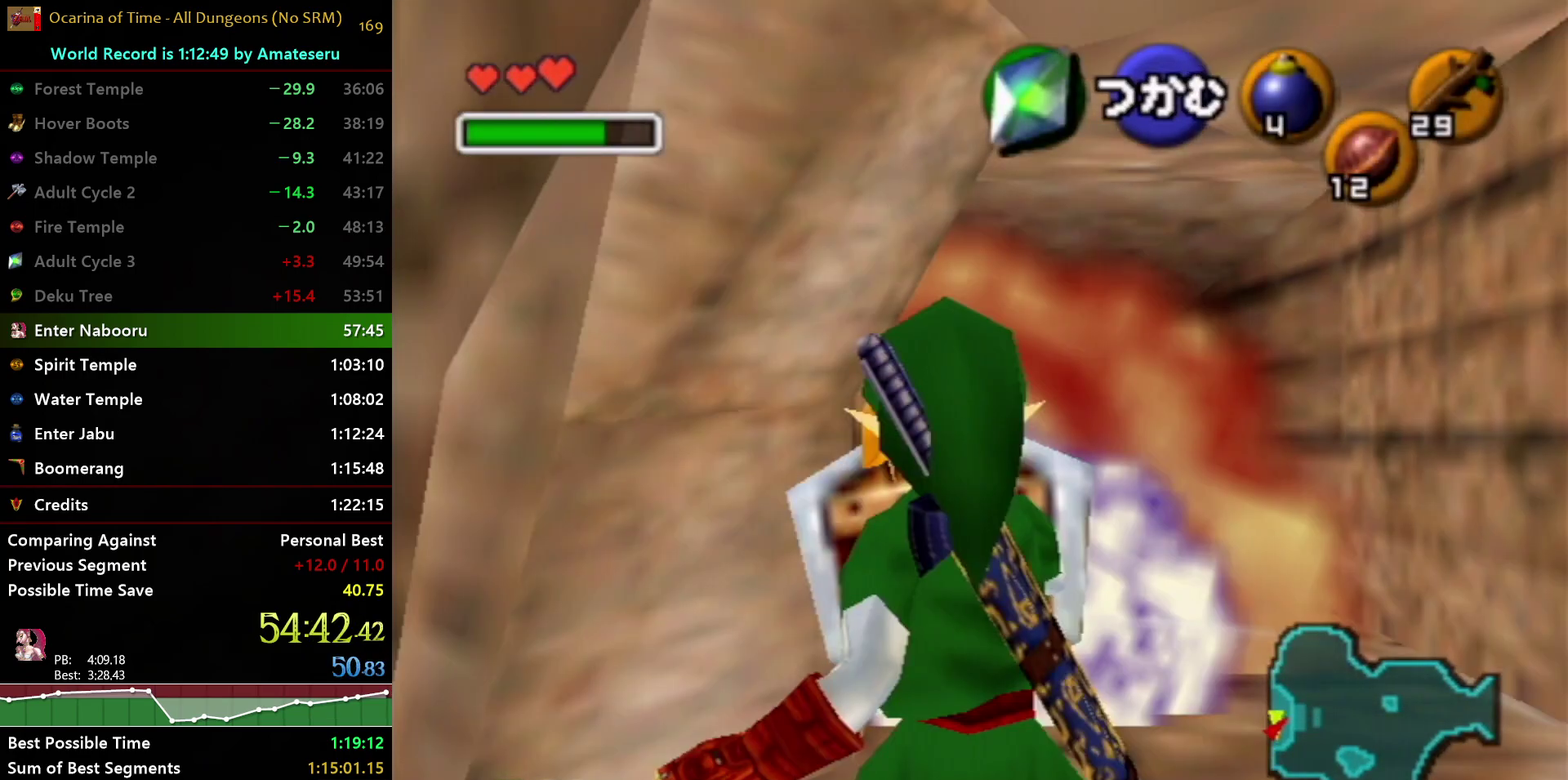
Gameplay with a controller (Nintendo layout); each line is a JSON object with the inputs held at the frame after it. "events" lists button and stick changes between this image and that frame as [ms after this image, input, new state], when the widget could be followed in between. Not read: L3 R3 START.
{"buttons": [], "left_stick": "center", "right_stick": "center", "events": []}
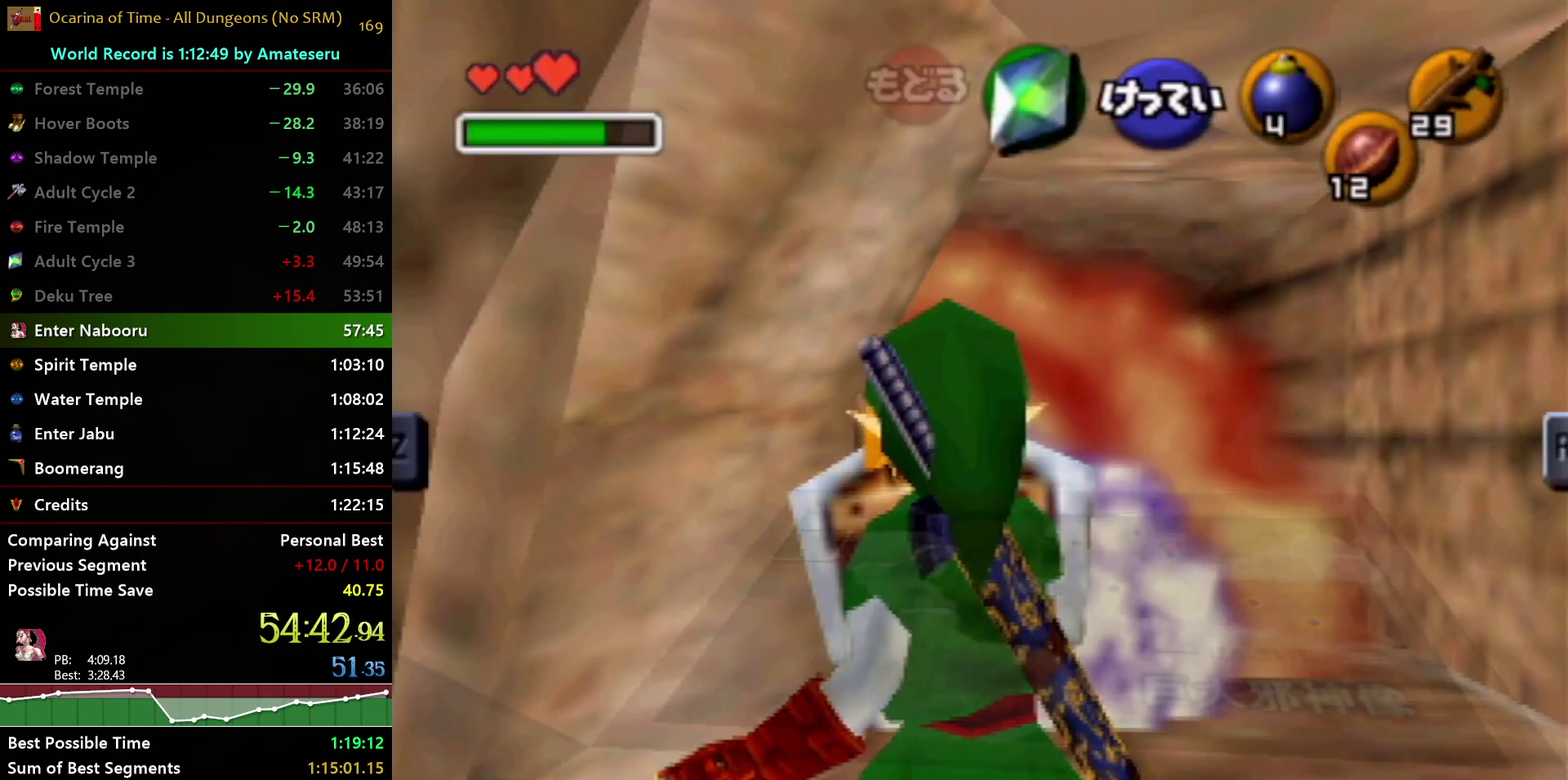
{"buttons": [], "left_stick": "center", "right_stick": "center", "events": []}
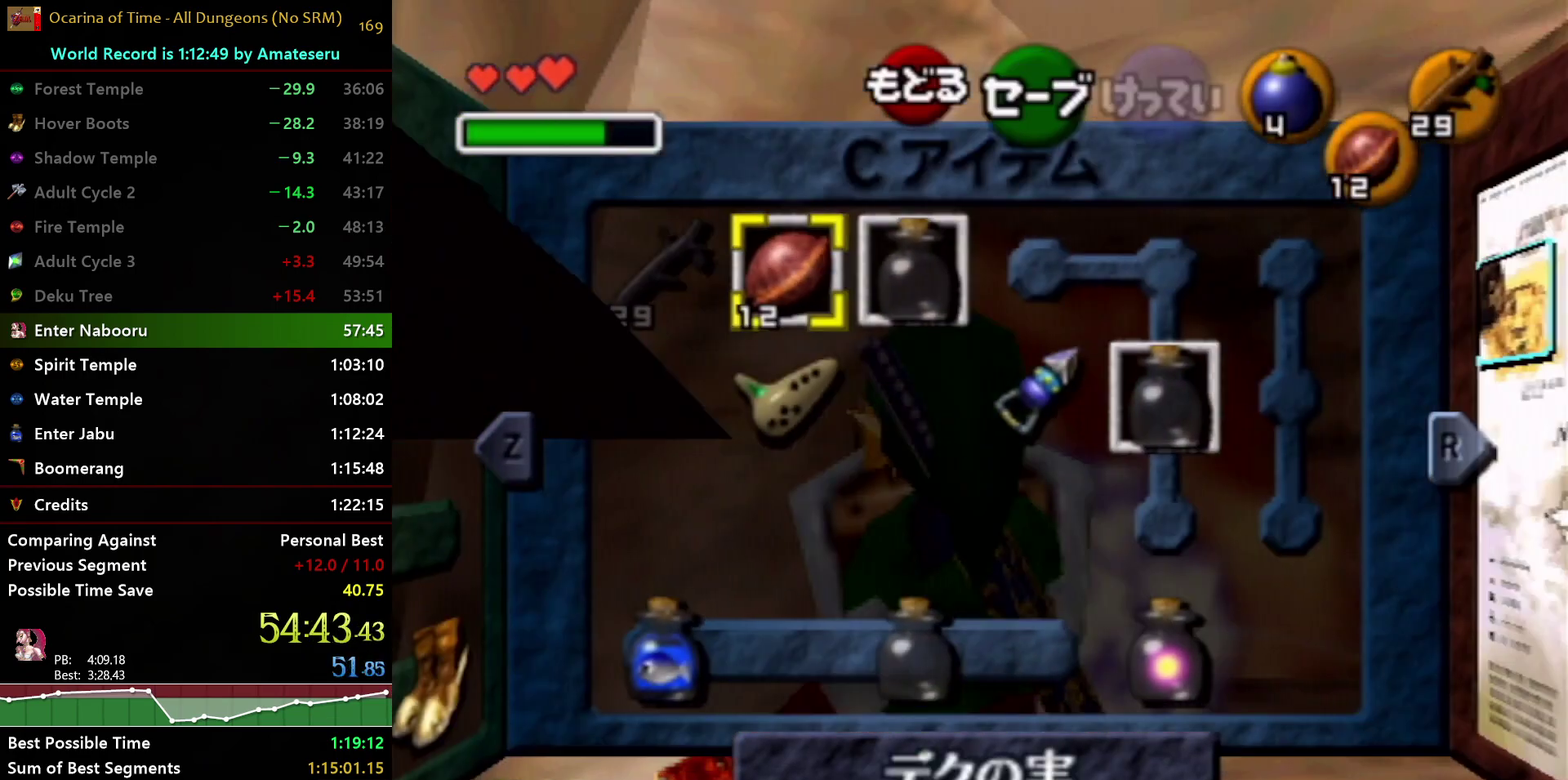
{"buttons": [], "left_stick": "right", "right_stick": "center", "events": [[300, "left_stick", "up-right"], [433, "left_stick", "center"], [500, "left_stick", "right"]]}
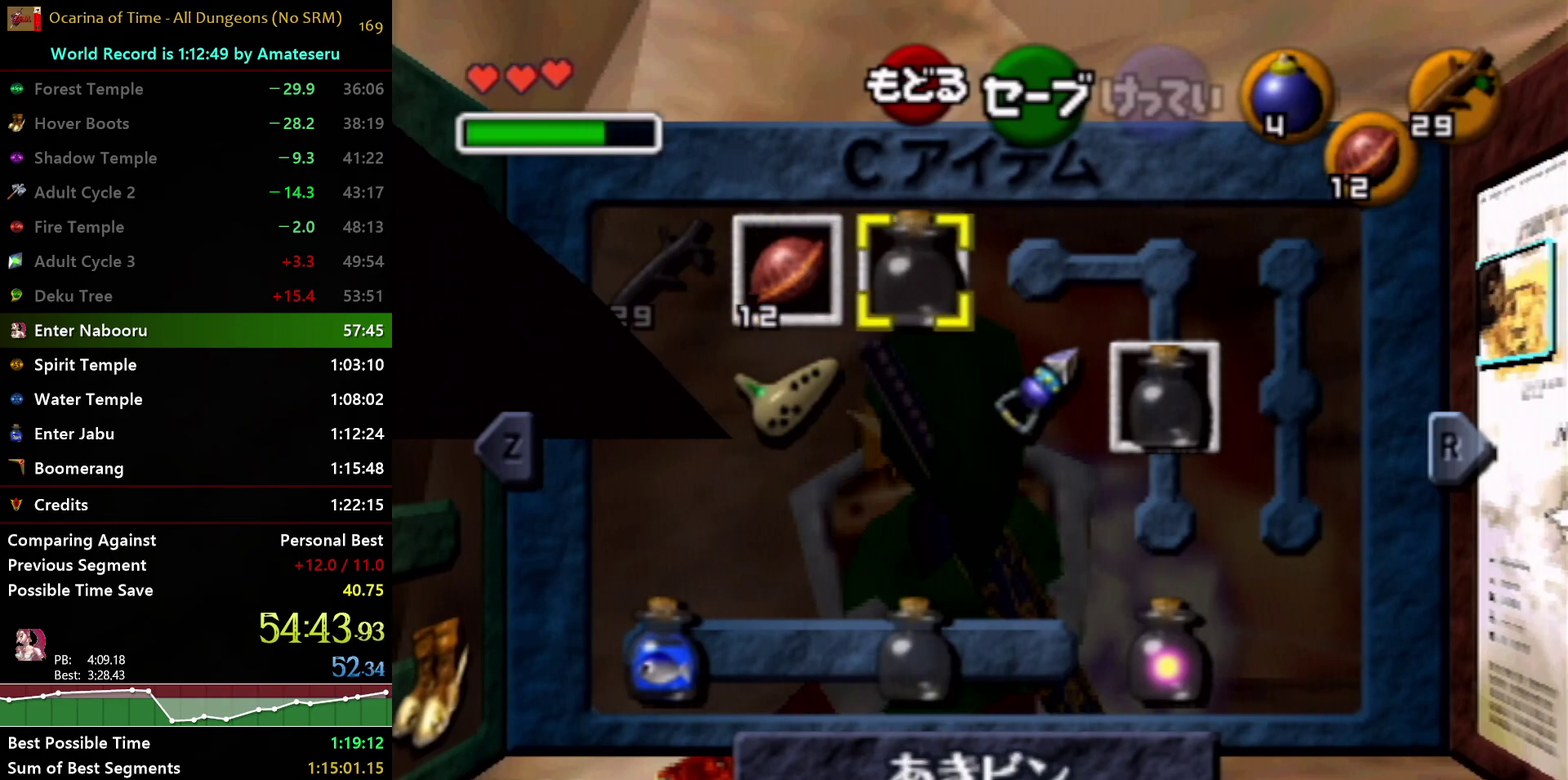
{"buttons": [], "left_stick": "center", "right_stick": "center", "events": [[150, "left_stick", "center"], [167, "Z", "down"], [283, "Z", "up"]]}
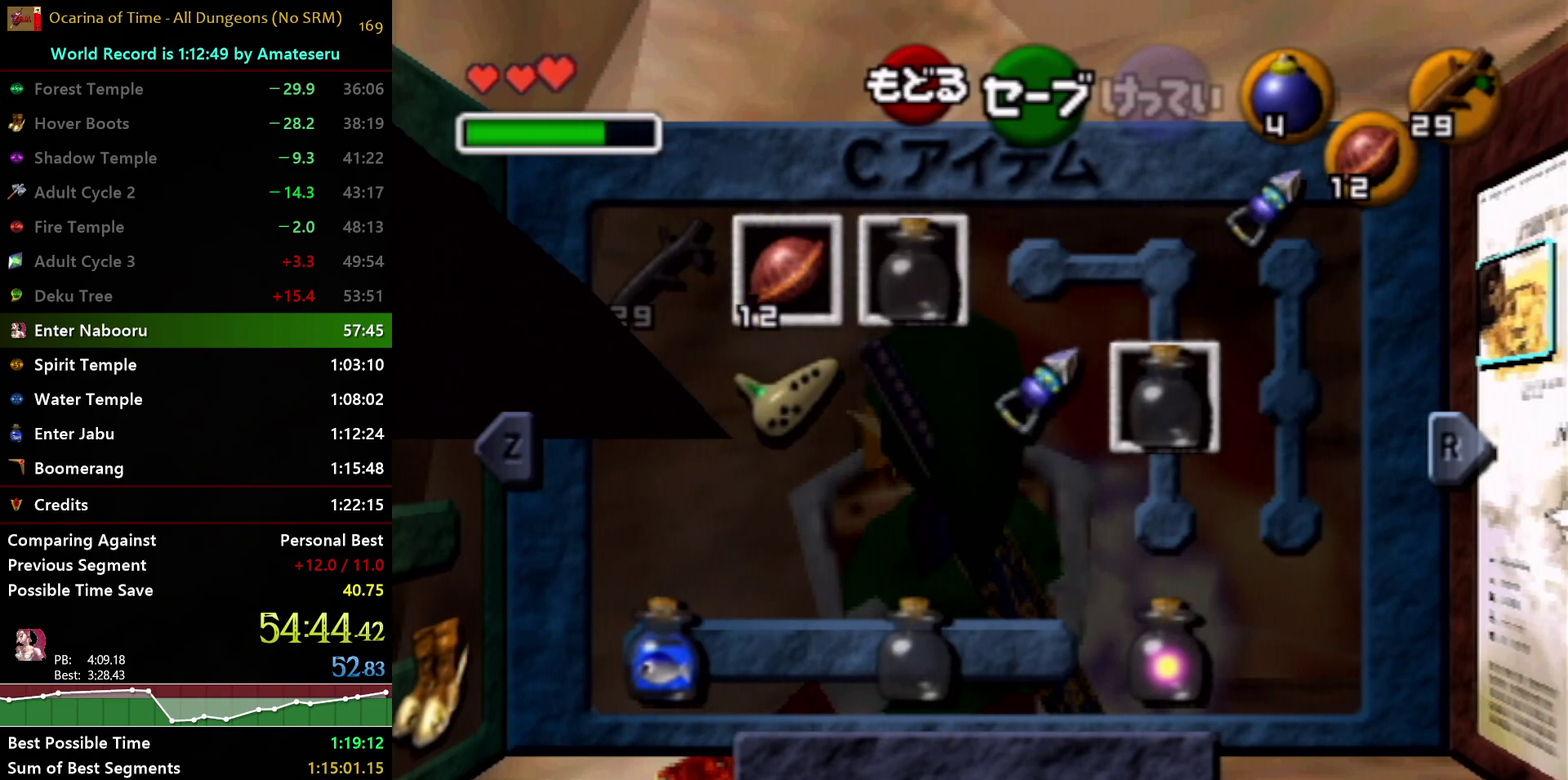
{"buttons": [], "left_stick": "center", "right_stick": "center", "events": [[100, "L1", "down"], [283, "L1", "up"]]}
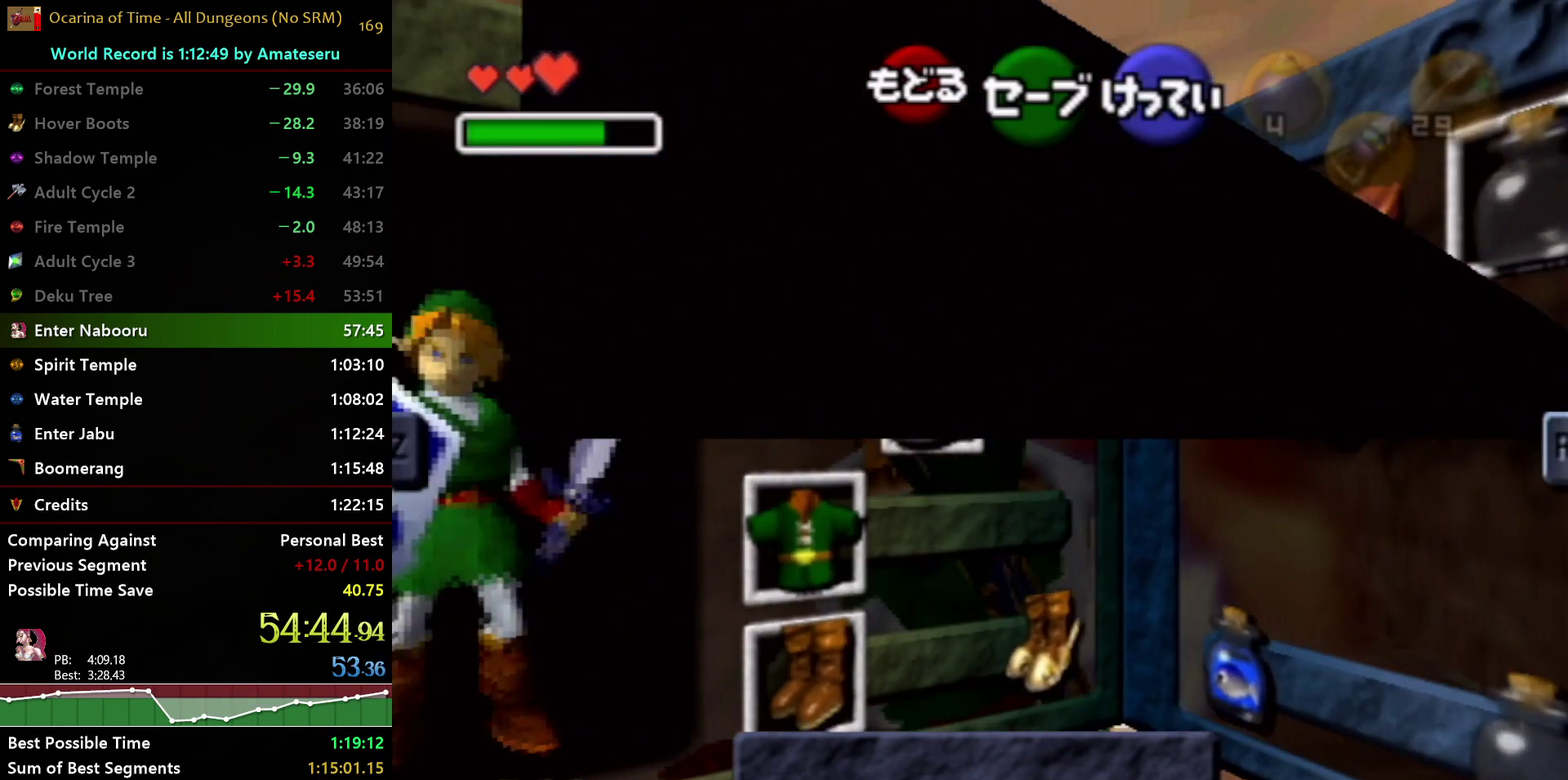
{"buttons": [], "left_stick": "center", "right_stick": "center", "events": [[133, "left_stick", "left"], [150, "A", "down"], [300, "left_stick", "center"], [333, "A", "up"]]}
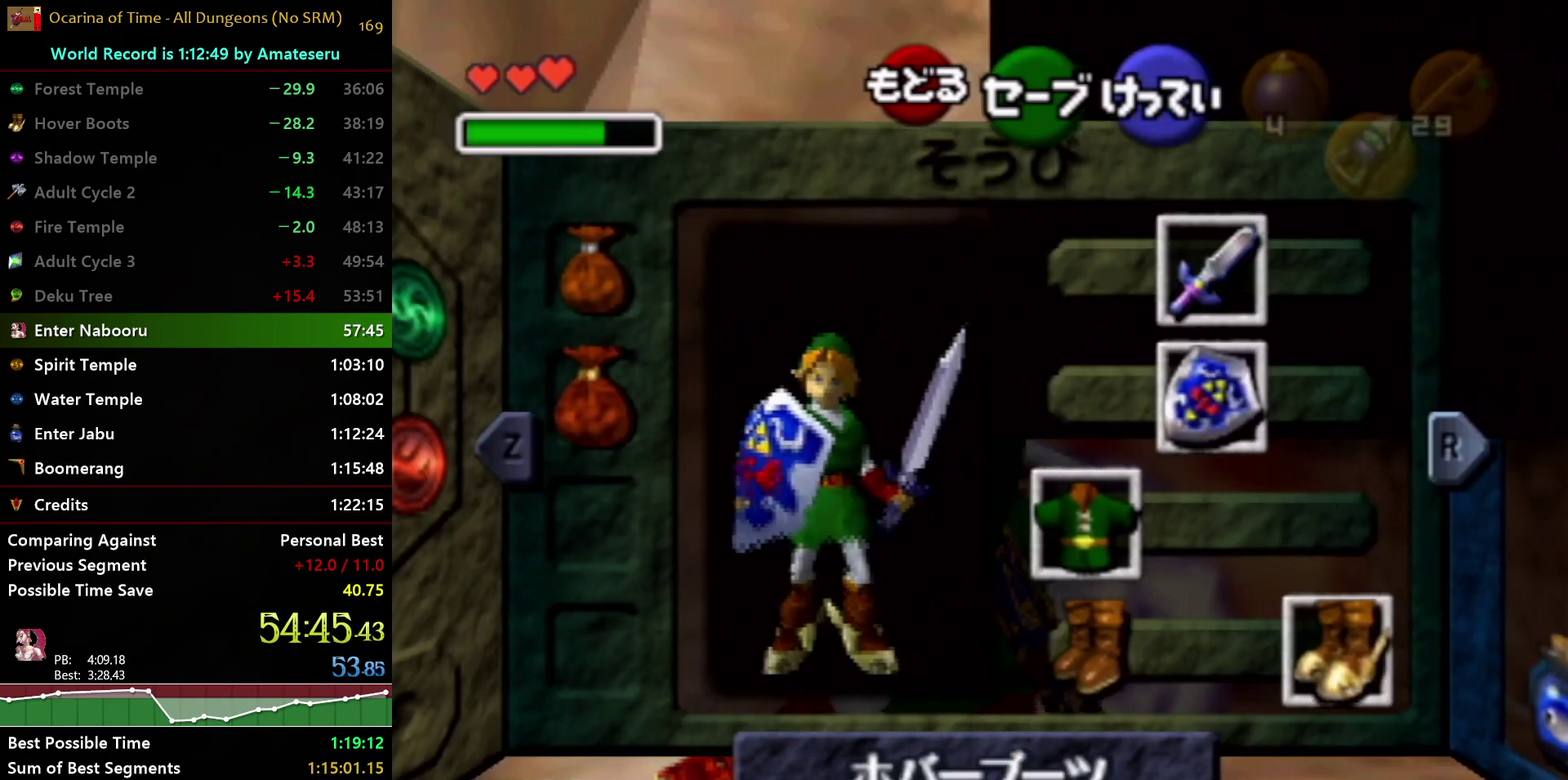
{"buttons": ["R1"], "left_stick": "down", "right_stick": "center", "events": [[283, "R1", "down"], [283, "left_stick", "down"]]}
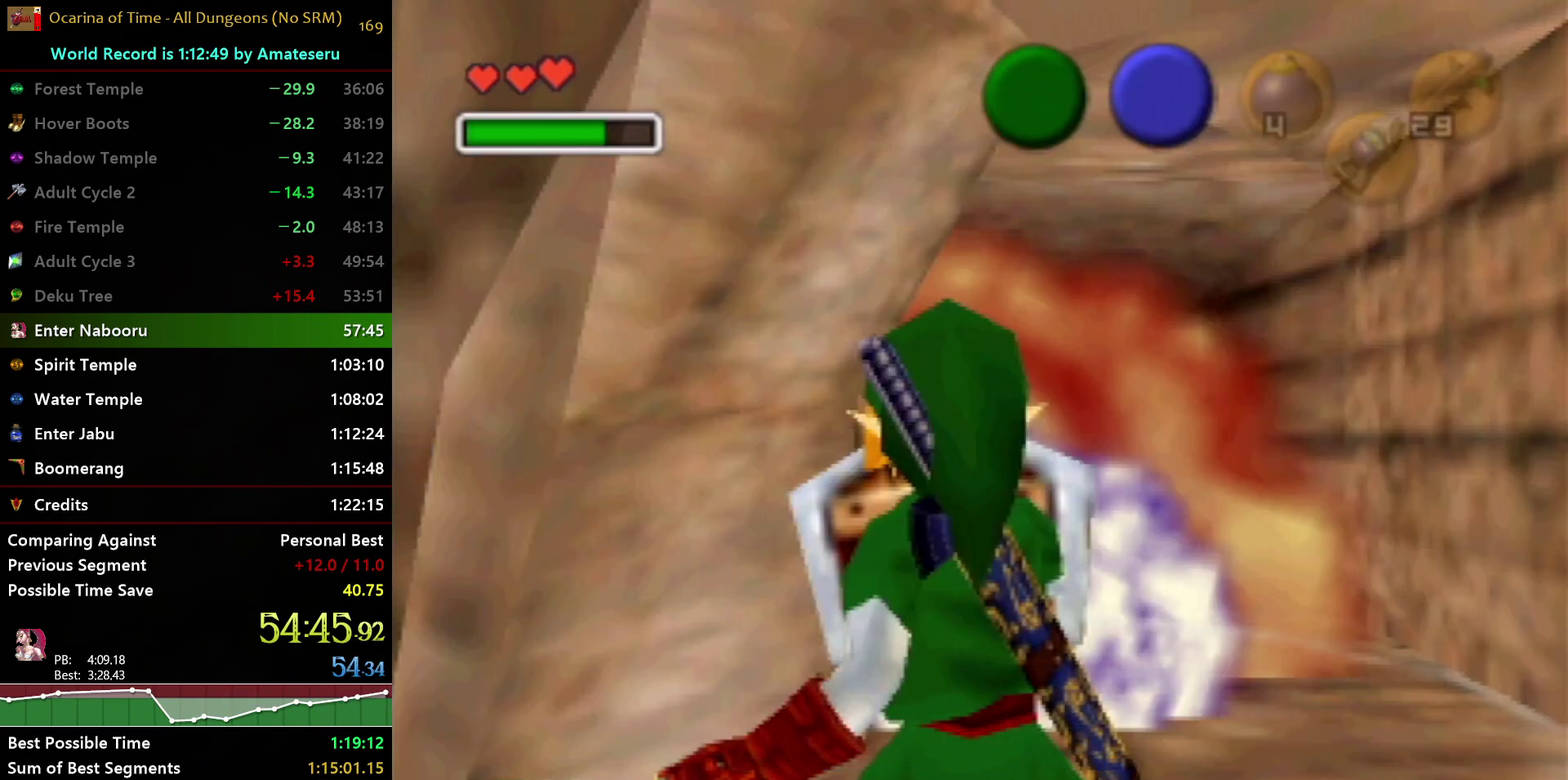
{"buttons": ["R1"], "left_stick": "down", "right_stick": "center", "events": []}
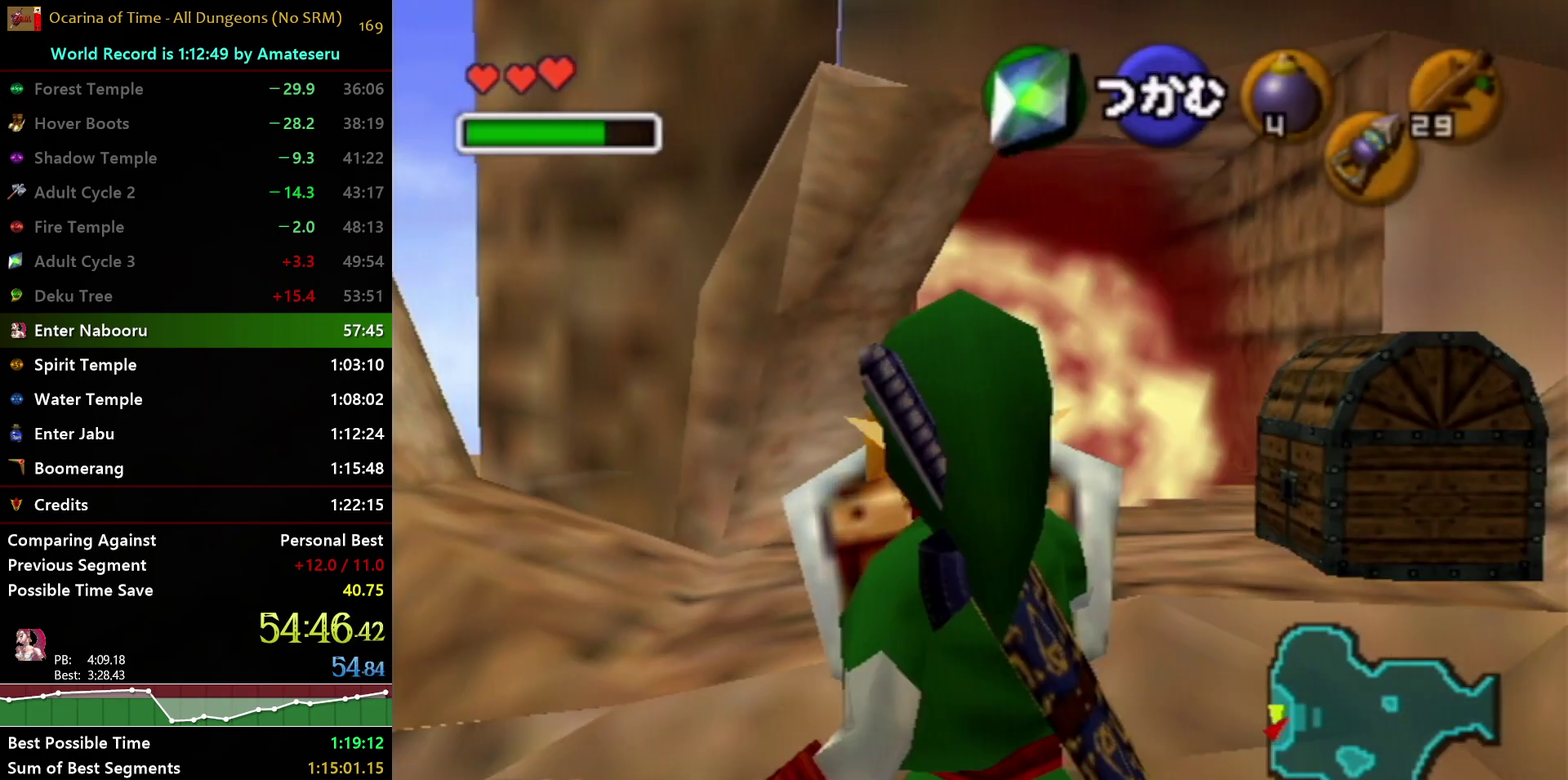
{"buttons": [], "left_stick": "down", "right_stick": "center", "events": [[450, "R1", "up"]]}
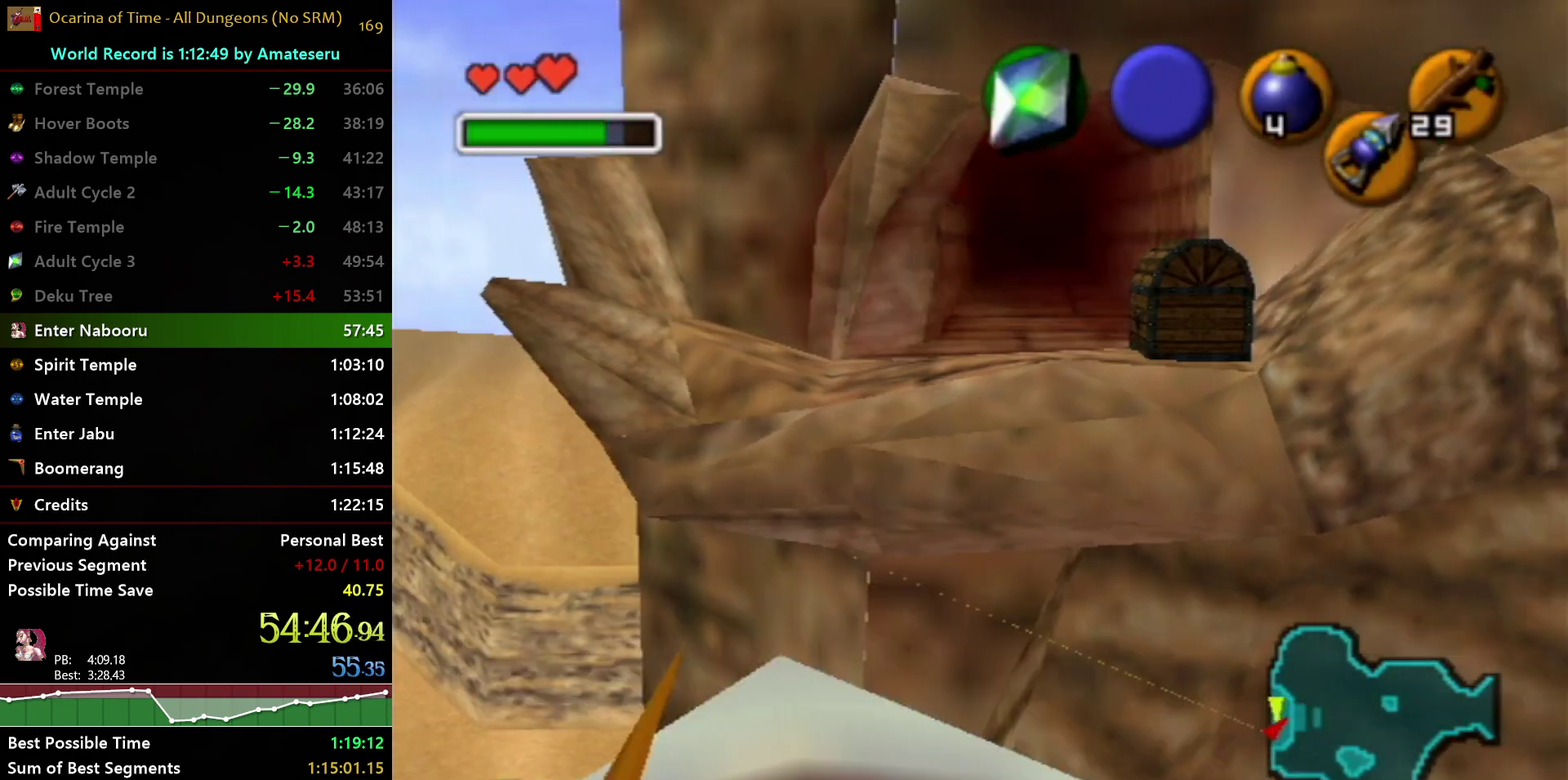
{"buttons": ["X"], "left_stick": "down", "right_stick": "center", "events": [[50, "X", "down"], [117, "X", "up"], [183, "X", "down"], [267, "X", "up"], [467, "X", "down"]]}
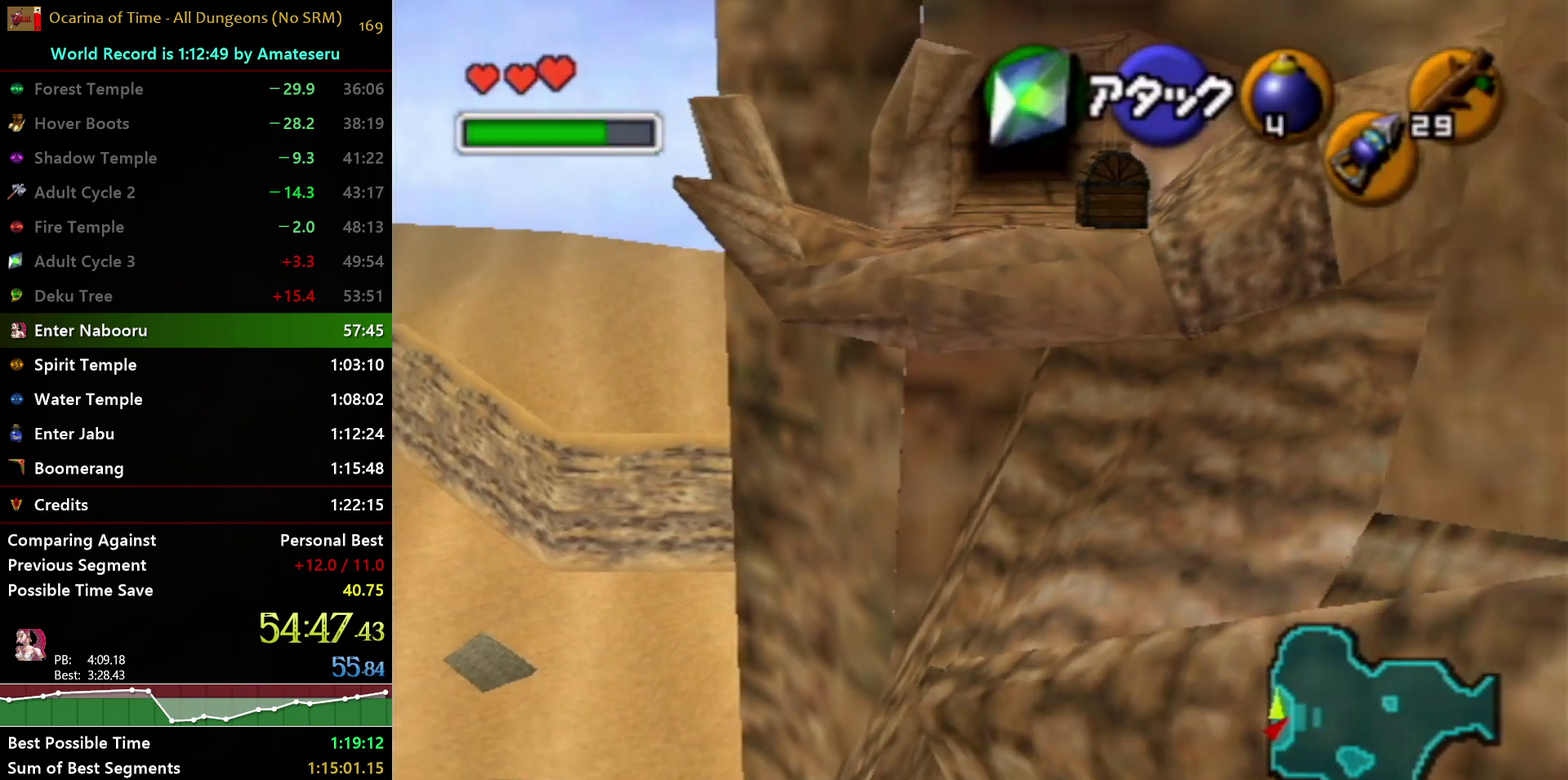
{"buttons": [], "left_stick": "down", "right_stick": "center", "events": [[17, "X", "up"]]}
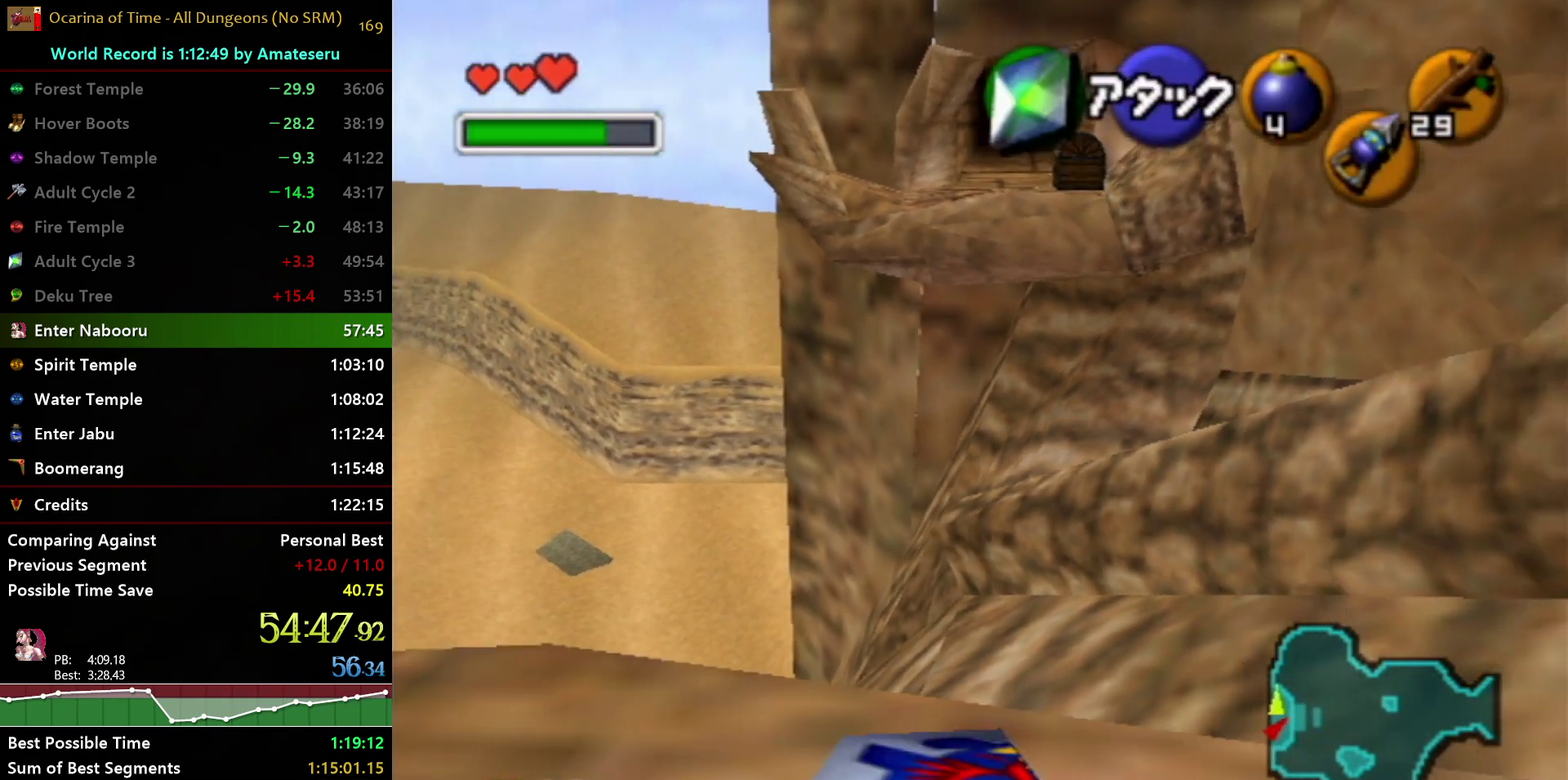
{"buttons": ["L1"], "left_stick": "up", "right_stick": "center", "events": [[100, "A", "down"], [117, "L1", "down"], [133, "left_stick", "down-right"], [167, "A", "up"], [267, "left_stick", "up"]]}
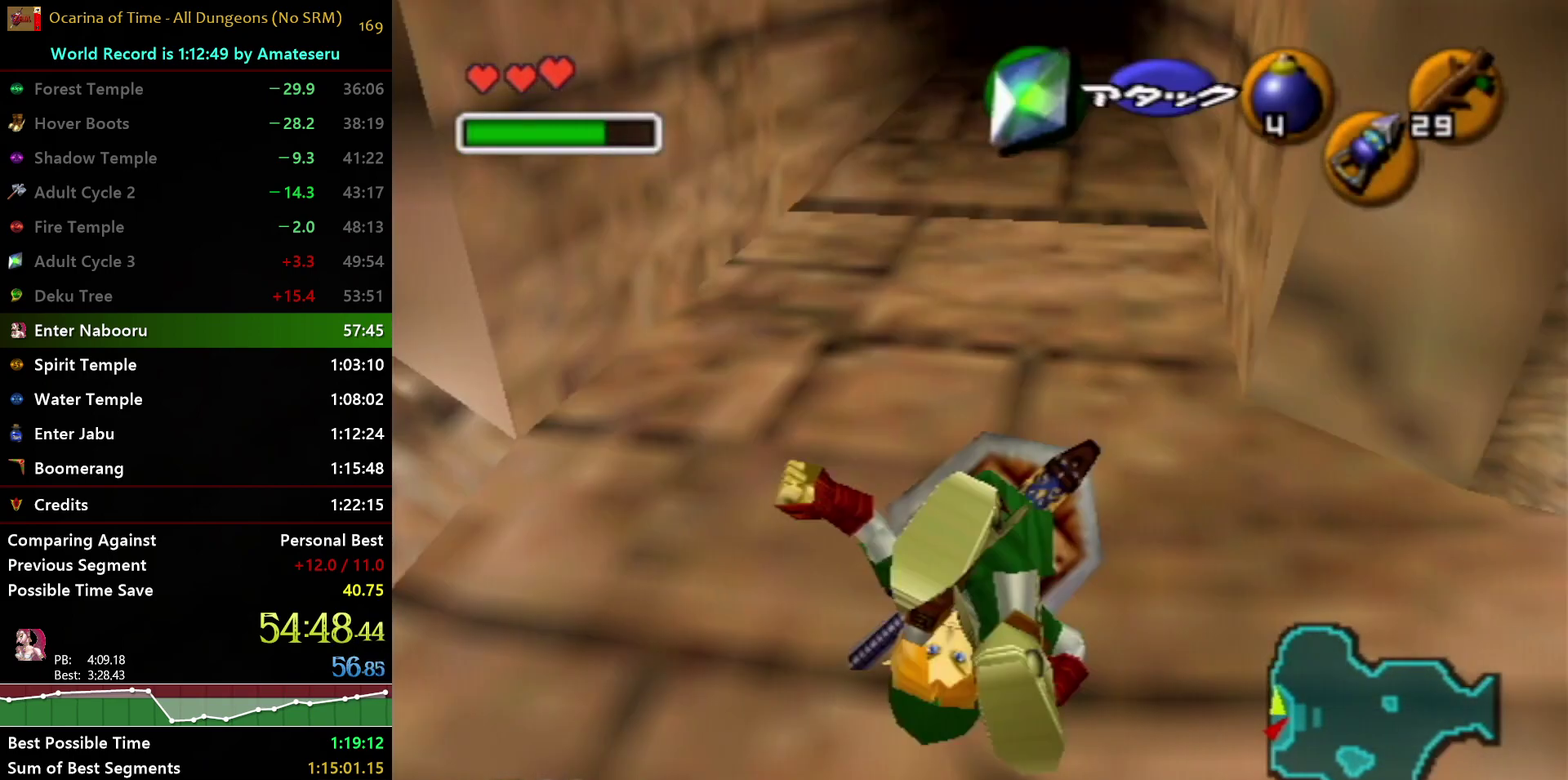
{"buttons": ["L1"], "left_stick": "center", "right_stick": "center", "events": [[233, "X", "down"], [317, "X", "up"], [367, "X", "down"], [450, "X", "up"], [500, "left_stick", "center"]]}
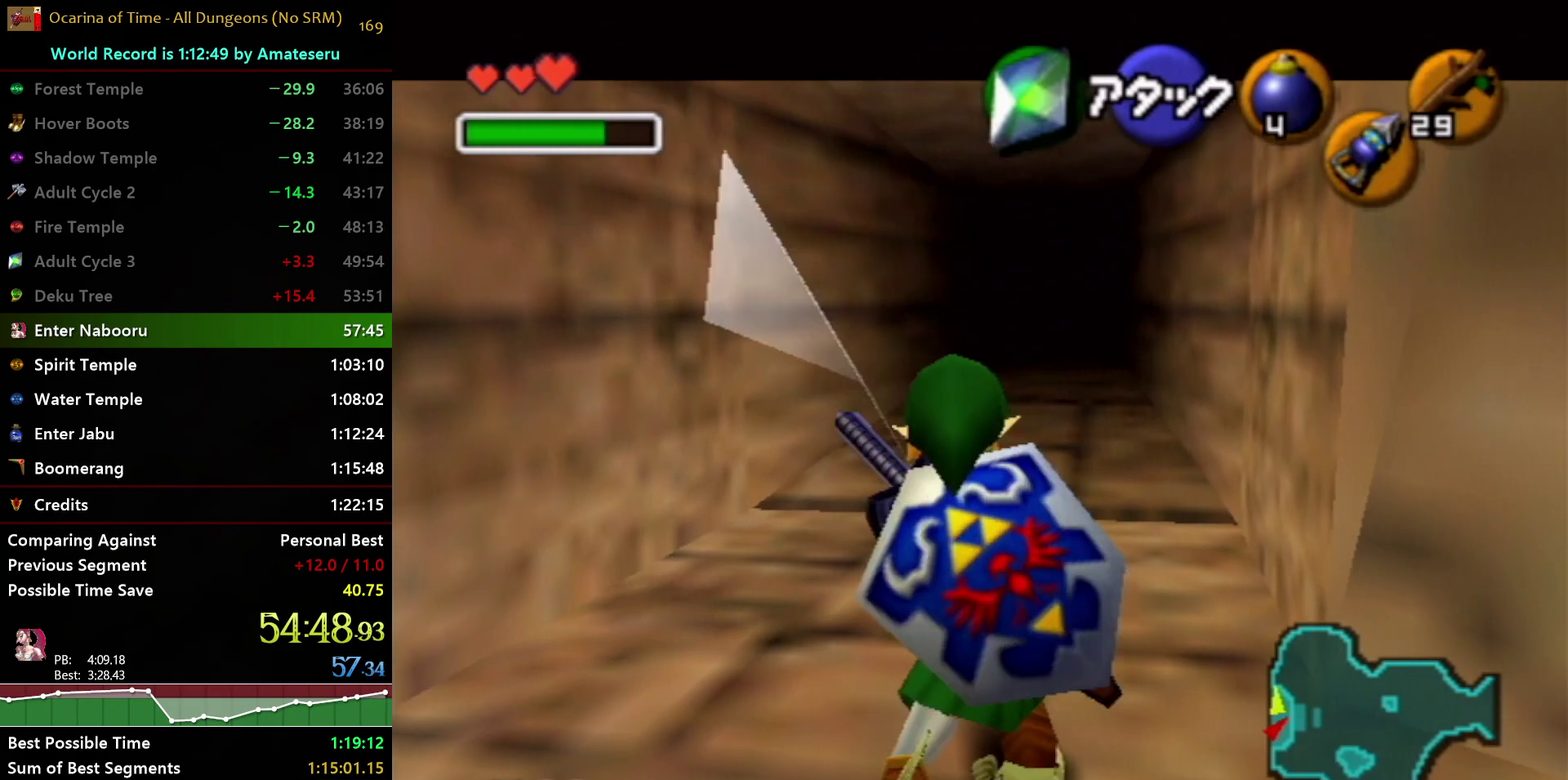
{"buttons": [], "left_stick": "center", "right_stick": "center", "events": [[50, "left_stick", "down"], [150, "A", "down"], [200, "A", "up"], [283, "L1", "up"], [283, "left_stick", "center"]]}
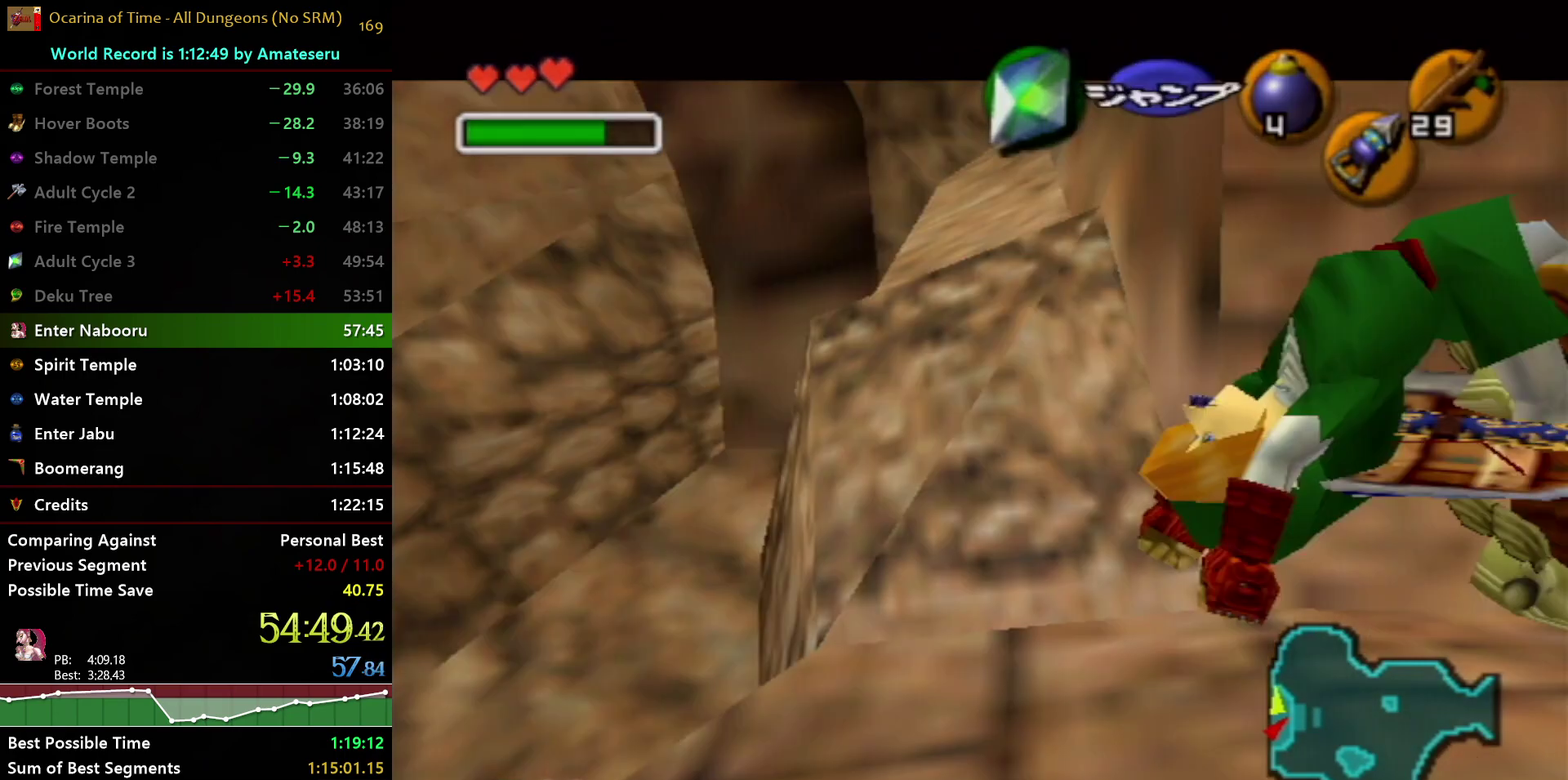
{"buttons": [], "left_stick": "up-left", "right_stick": "center", "events": [[350, "left_stick", "up-left"]]}
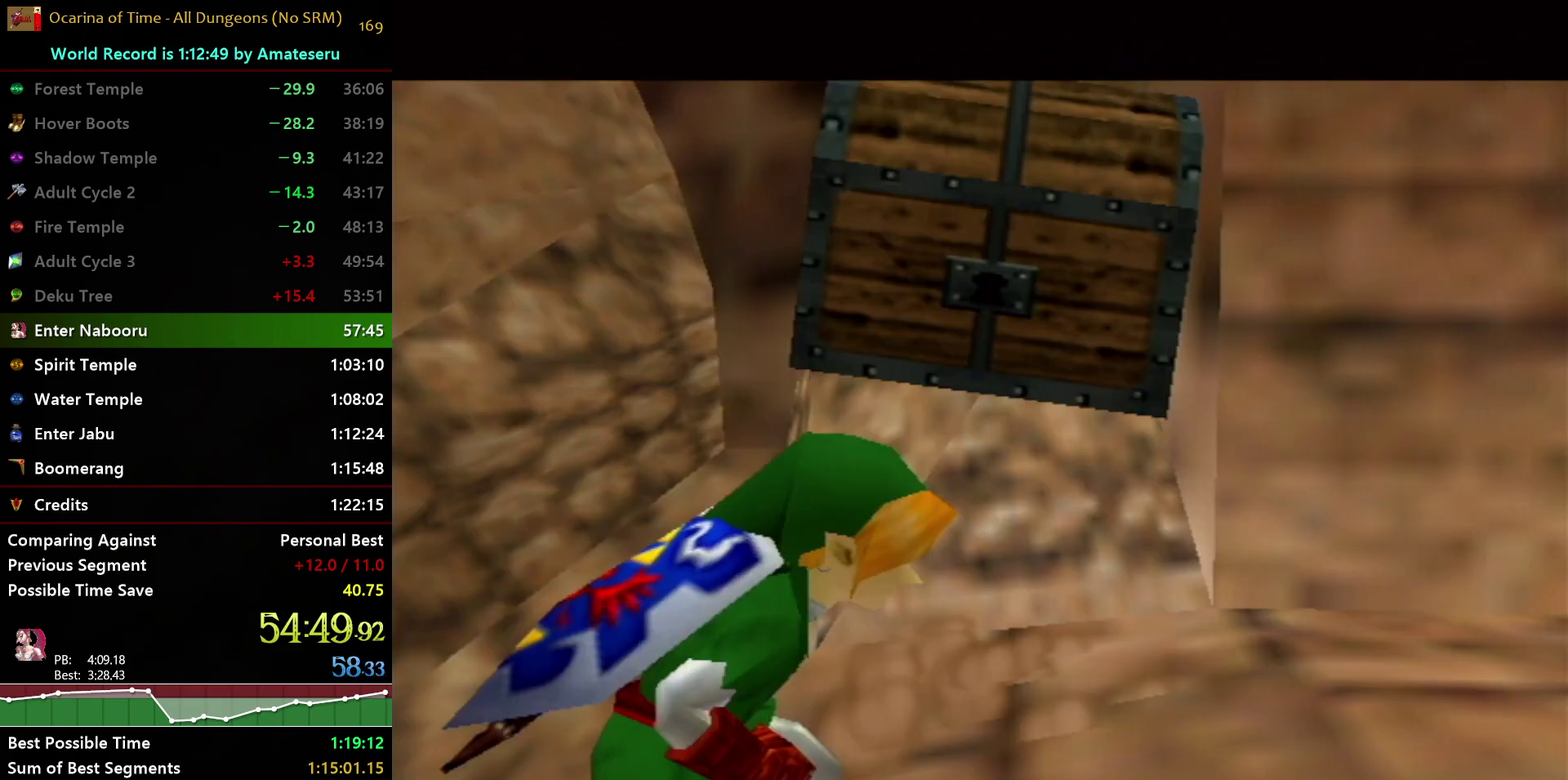
{"buttons": [], "left_stick": "up-left", "right_stick": "center", "events": []}
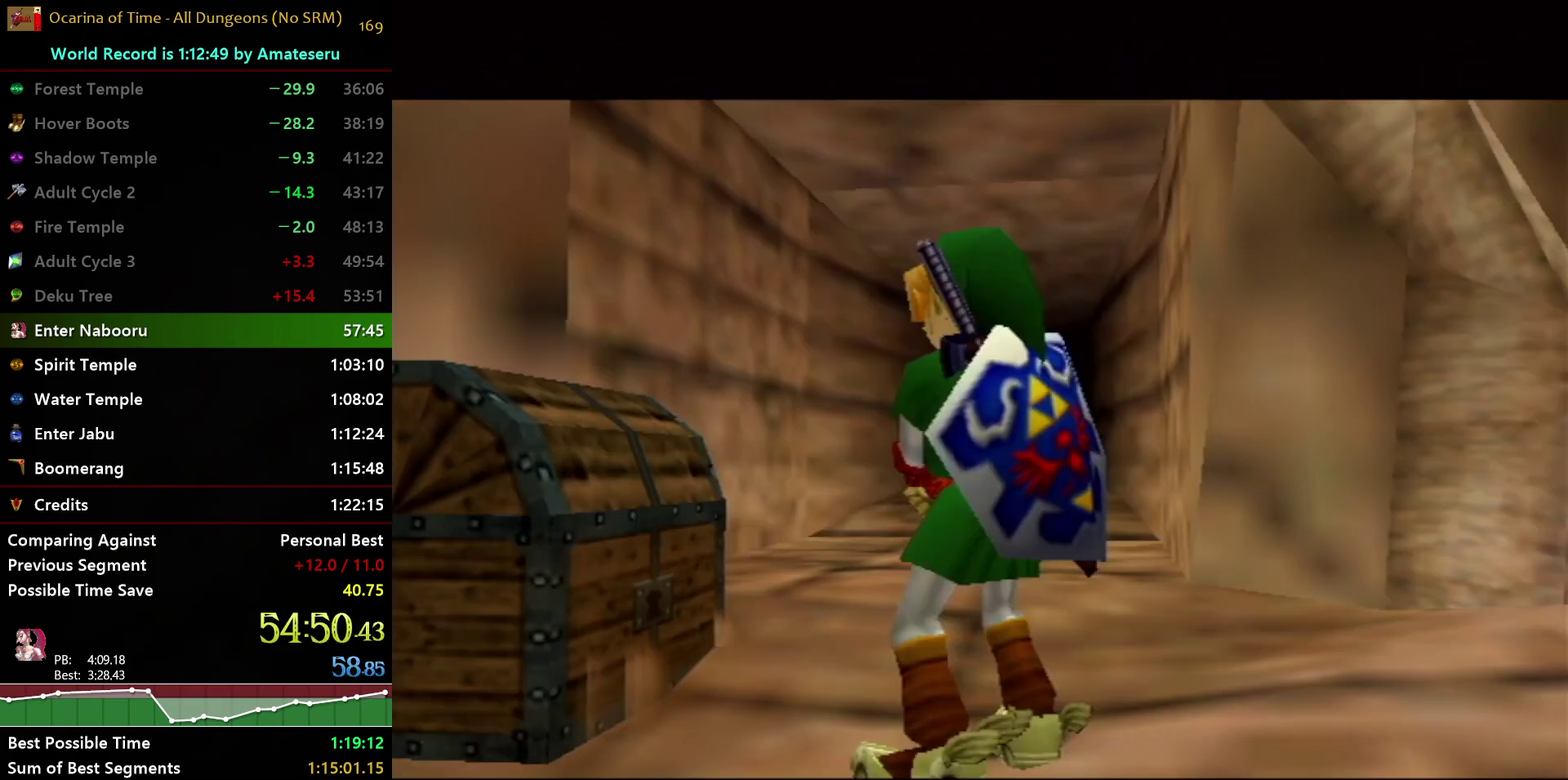
{"buttons": [], "left_stick": "left", "right_stick": "center", "events": [[433, "A", "down"], [467, "left_stick", "left"], [483, "A", "up"]]}
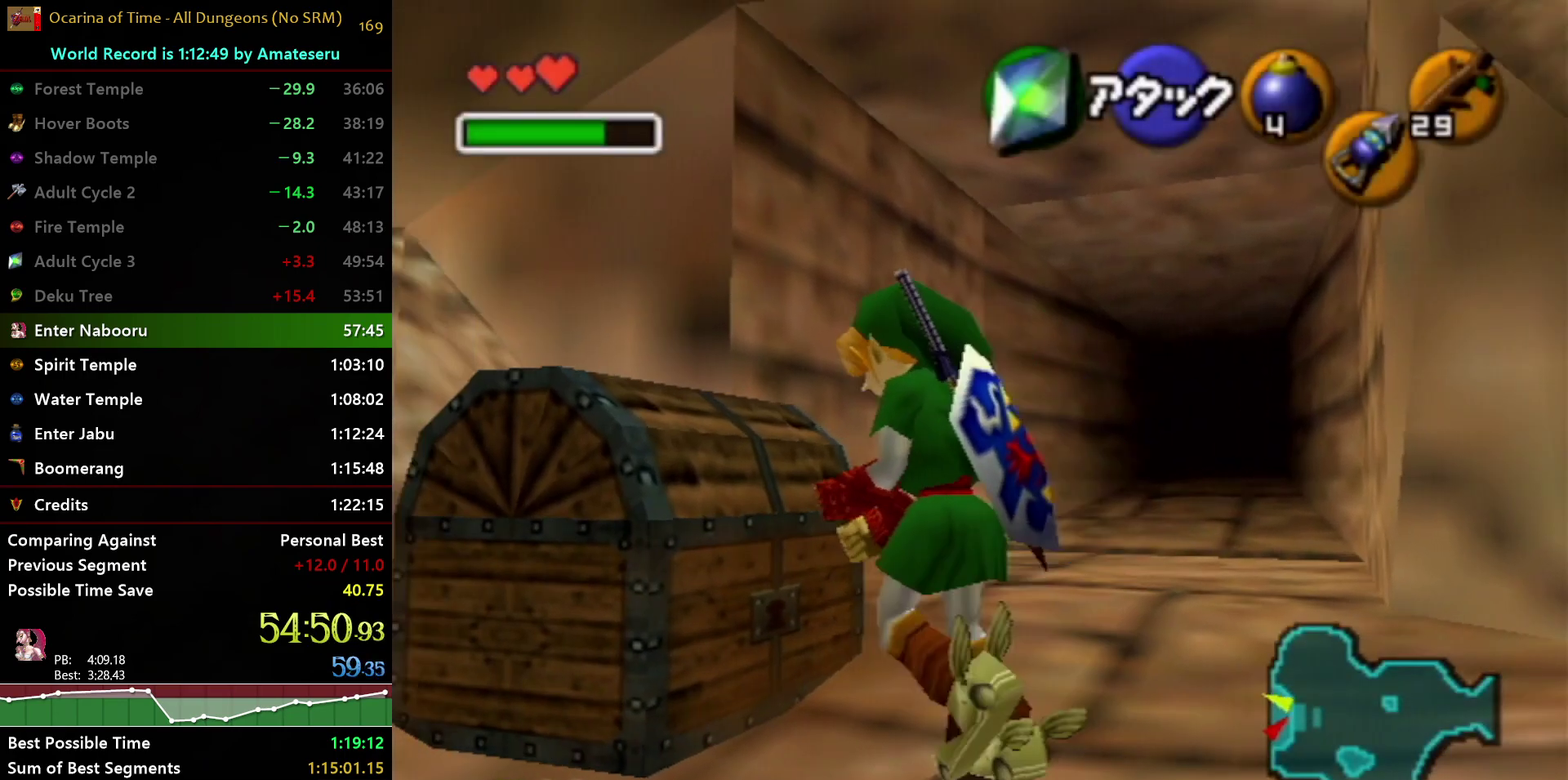
{"buttons": [], "left_stick": "center", "right_stick": "center", "events": [[33, "A", "down"], [33, "left_stick", "center"], [217, "A", "up"]]}